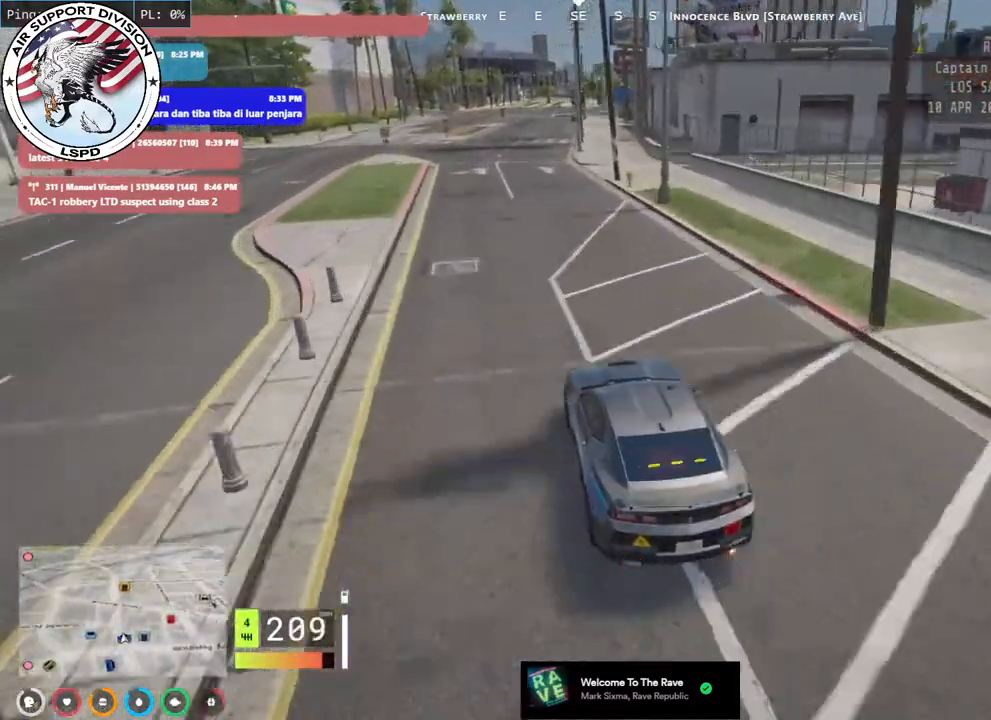
Gameplay with keyboard and mouse; each line is a JSON object with the keys and mouse buttons held at the frame after it. "events" lists presses ("down") and releases ("up") of "a", "ctrl", "d", "e", "q", "s", "shift", "space", "w", "mouse_left", "mouse_wheel", "mouse_right", "mouse_mb4" and "mouse_mb5" between this image and that frame as [ms after this image, input, new state], when the widget could be followed in between. "mouse_left", "mouse_wheel", "mouse_right", "mouse_mb4", "mouse_mb5" = the "left", "wheel", "right", "mb4", "mb5" buttons of the "mouse" list. No other keys are recorded. "wheel" means that the mouse wheel is clicked or scrolled. Mouse movement is not recorded.
{"keys": ["w"], "mouse": [], "events": [[250, "s", "up"], [434, "w", "down"]]}
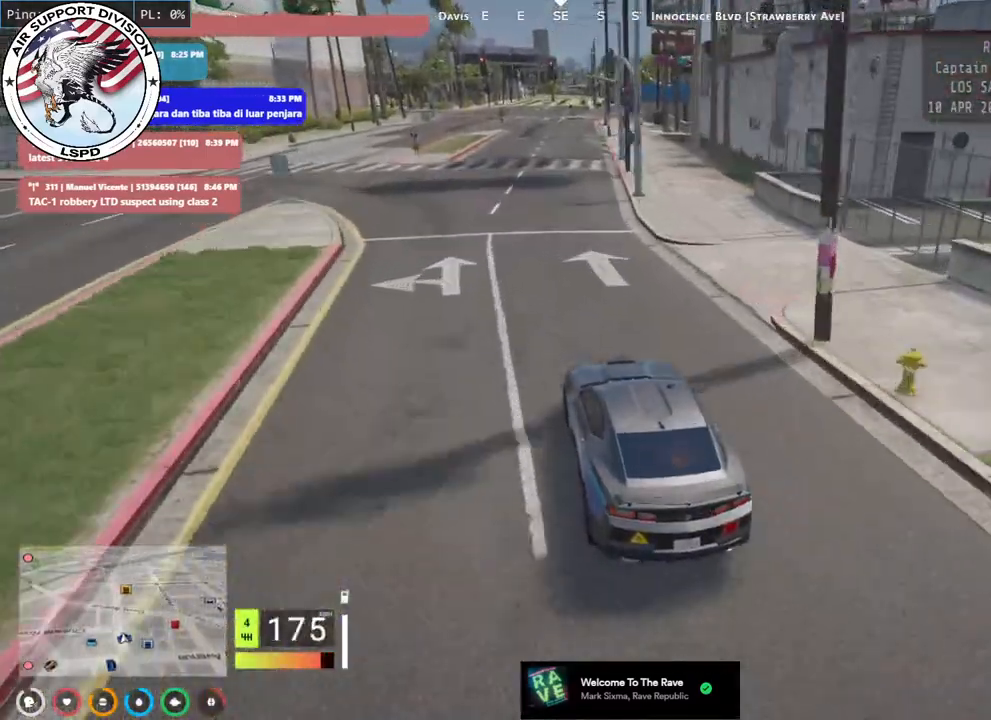
{"keys": ["w"], "mouse": [], "events": []}
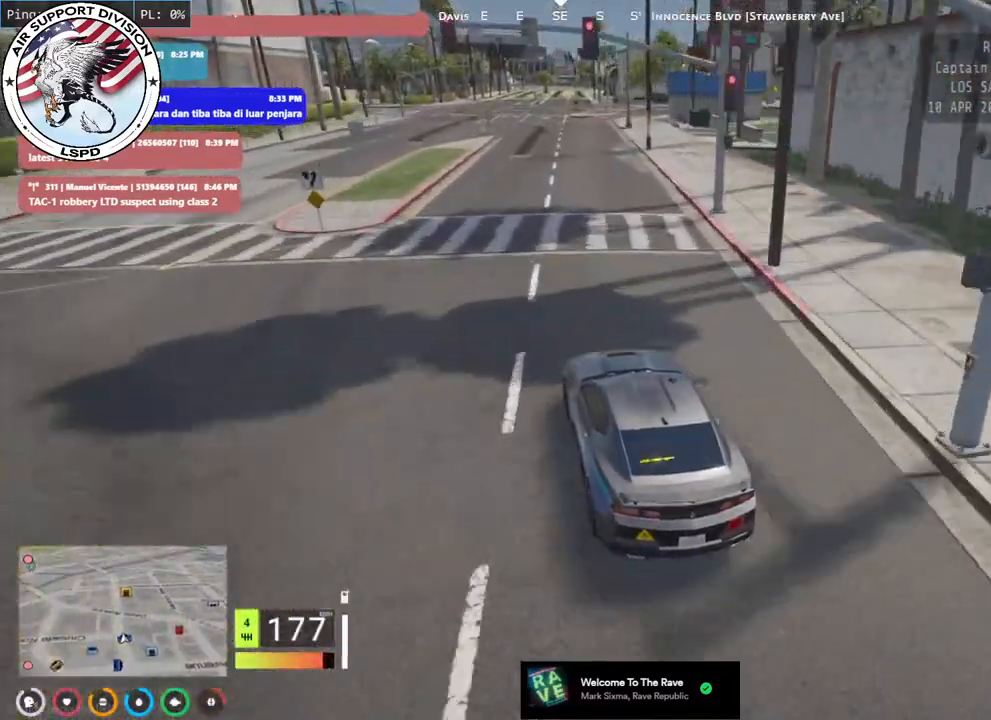
{"keys": ["d", "s"], "mouse": [], "events": [[50, "w", "up"], [217, "s", "down"], [350, "d", "down"]]}
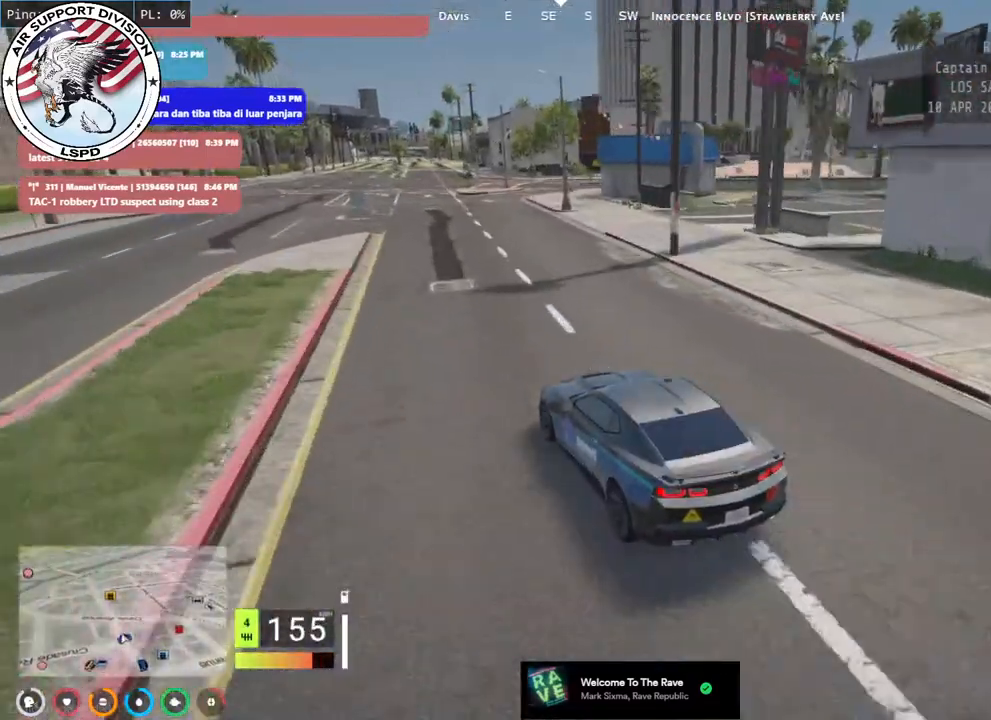
{"keys": ["w"], "mouse": [], "events": [[50, "d", "up"], [150, "d", "down"], [284, "d", "up"], [317, "s", "up"], [450, "w", "down"]]}
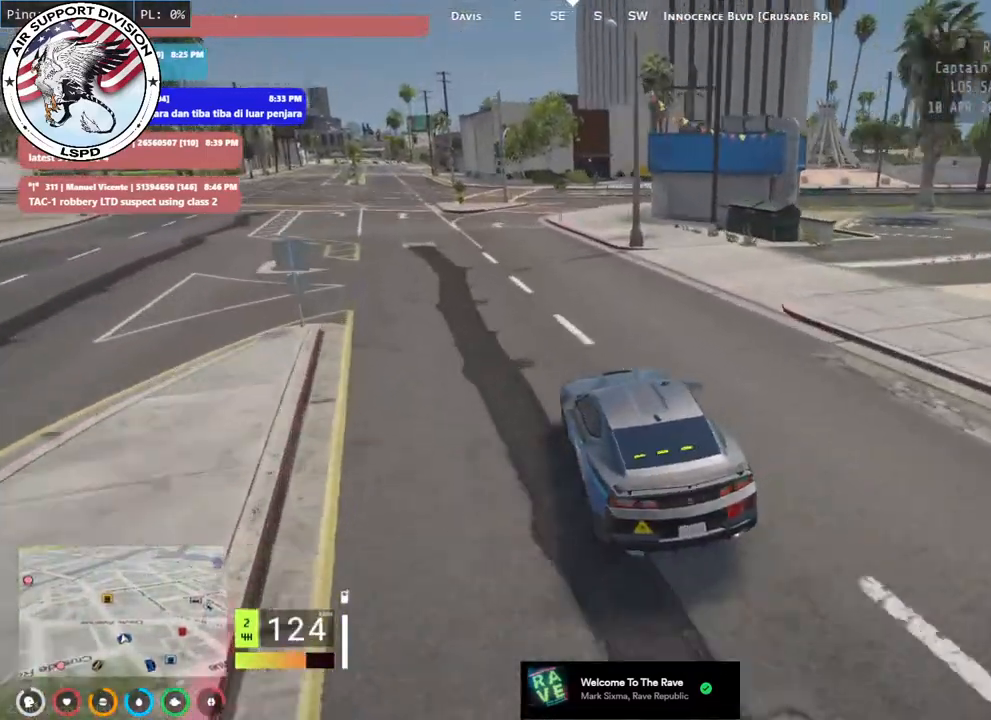
{"keys": [], "mouse": [], "events": [[267, "a", "down"], [417, "a", "up"], [434, "w", "up"]]}
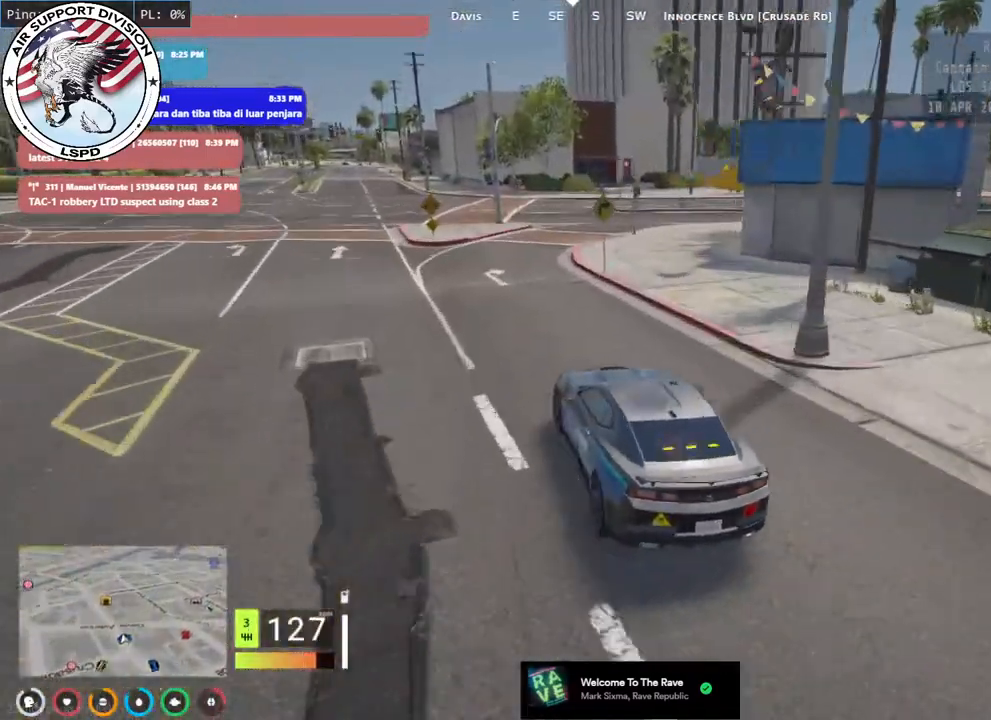
{"keys": ["d", "s"], "mouse": [], "events": [[117, "d", "down"], [117, "s", "down"]]}
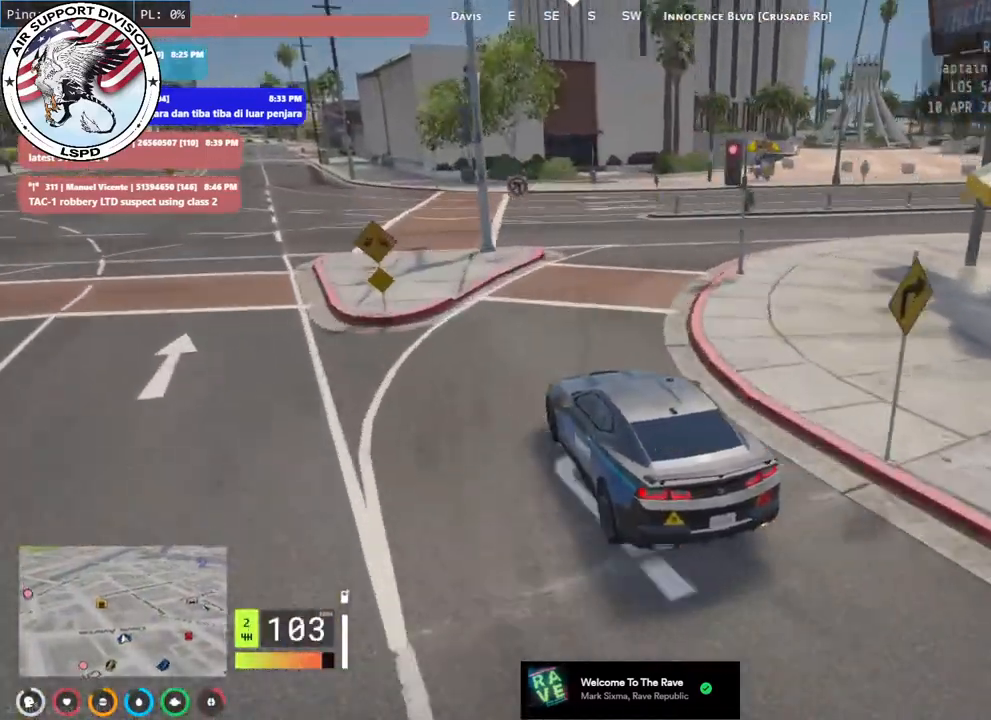
{"keys": ["d", "s"], "mouse": ["mb4"], "events": [[417, "mouse_mb4", "down"]]}
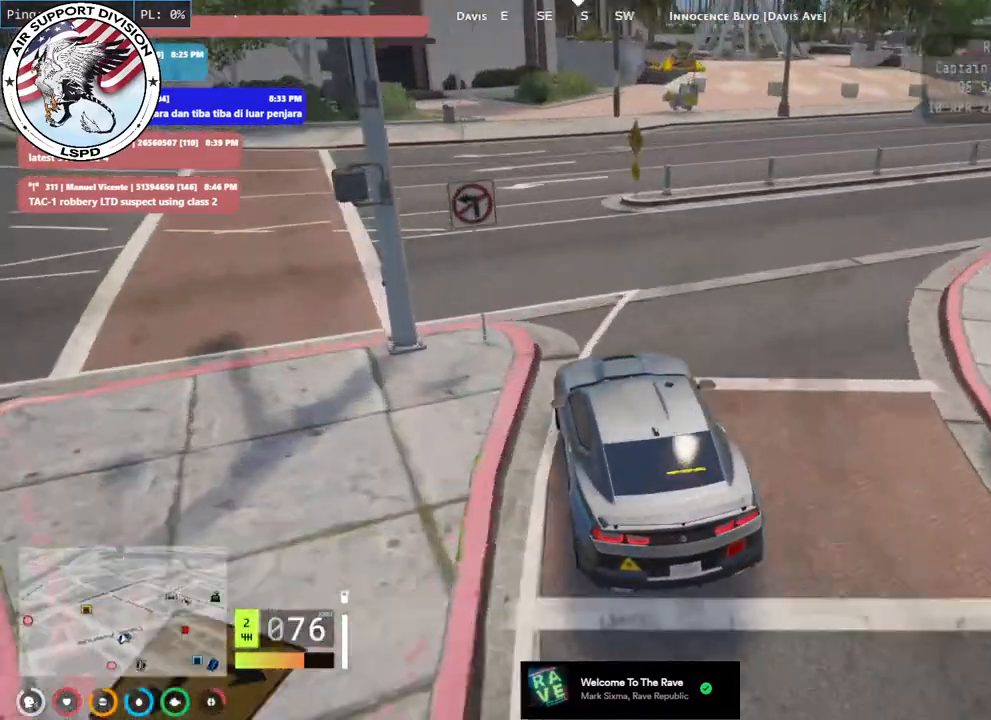
{"keys": ["a", "s"], "mouse": ["mb4"], "events": [[250, "a", "down"], [267, "d", "up"]]}
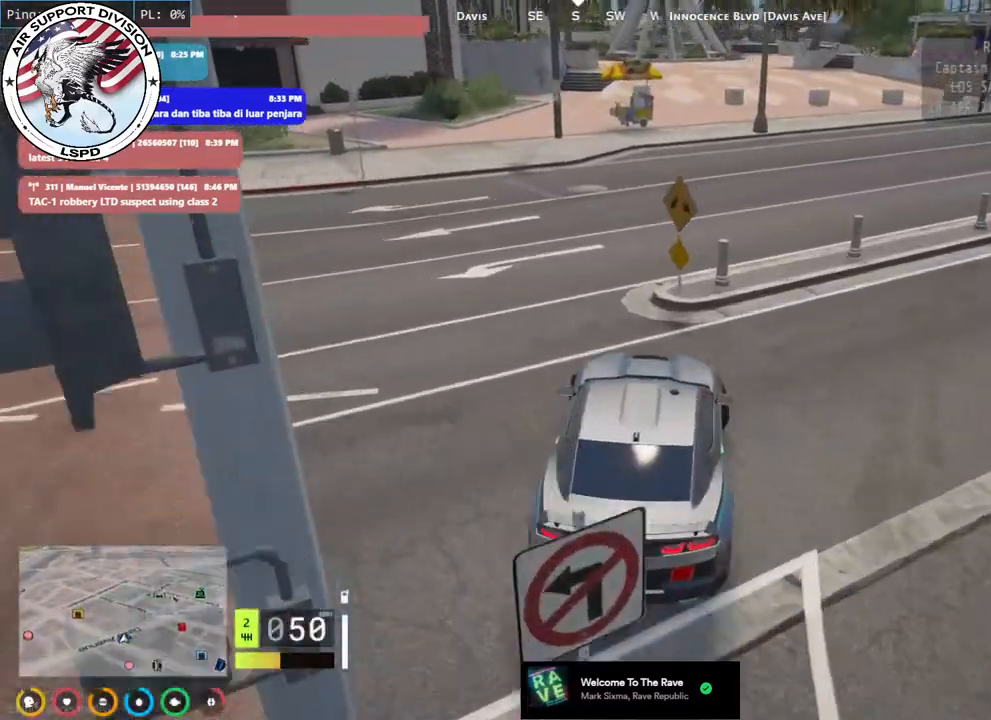
{"keys": ["d", "w"], "mouse": ["mb4"], "events": [[67, "a", "up"], [67, "d", "down"], [134, "s", "up"], [334, "w", "down"]]}
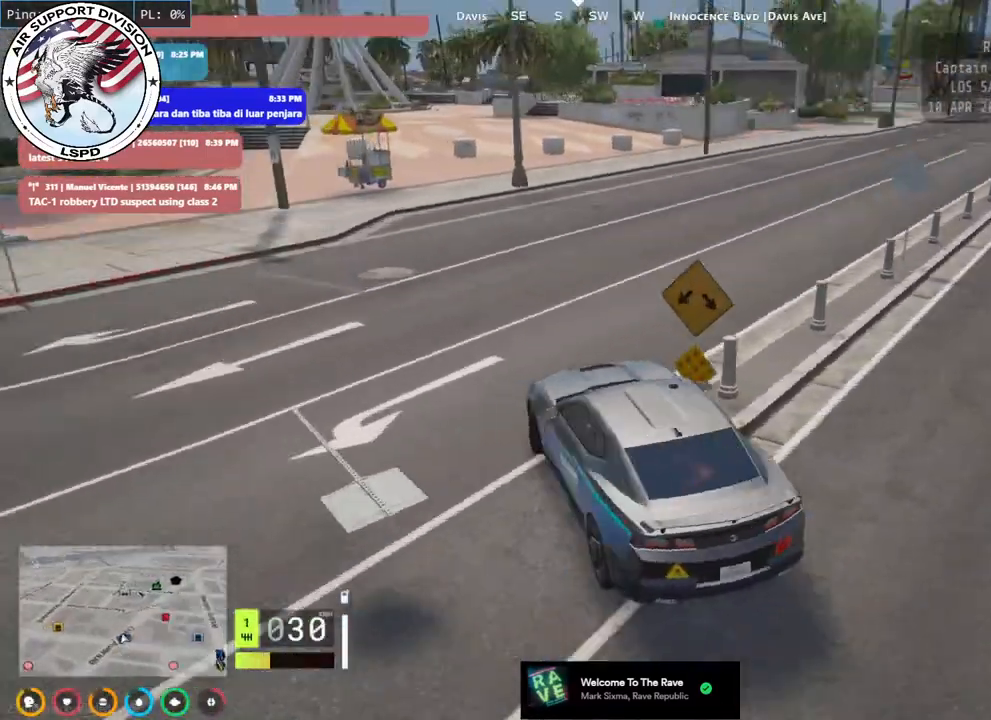
{"keys": ["d", "w"], "mouse": ["mb4"], "events": [[117, "d", "up"], [367, "d", "down"]]}
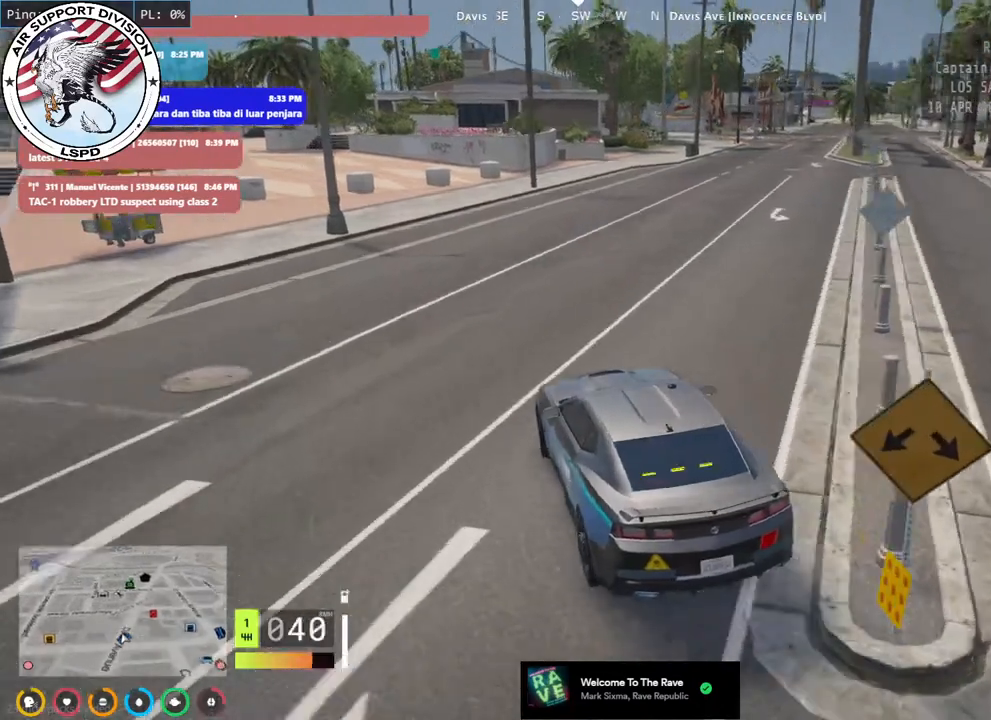
{"keys": ["d", "w"], "mouse": ["mb4"], "events": [[34, "d", "up"], [484, "d", "down"]]}
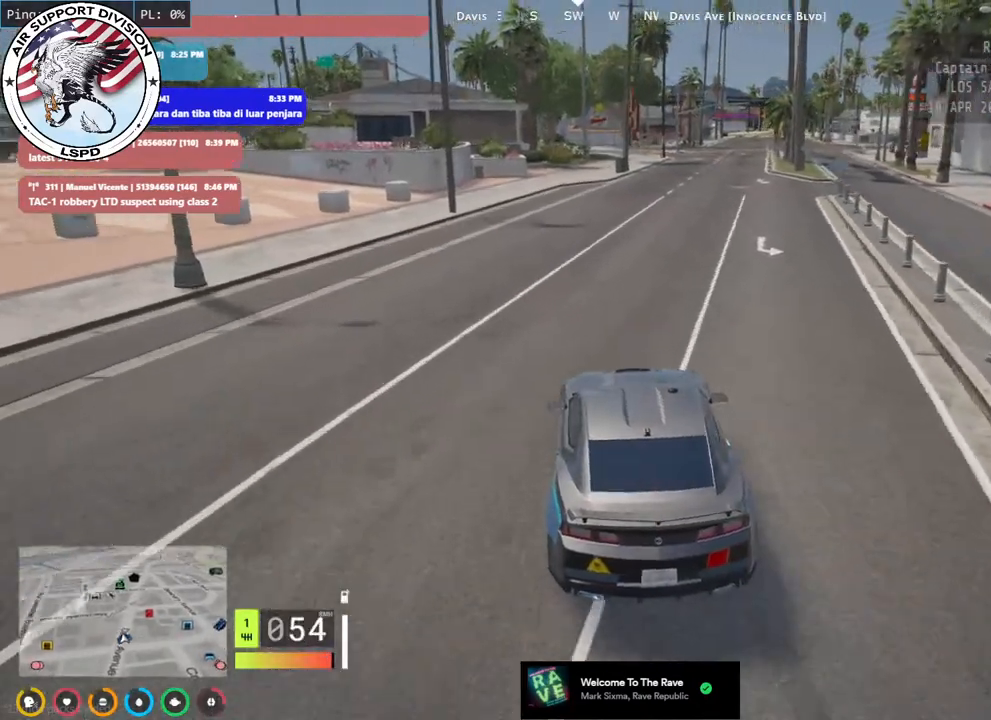
{"keys": ["w"], "mouse": ["mb4"], "events": [[117, "d", "up"]]}
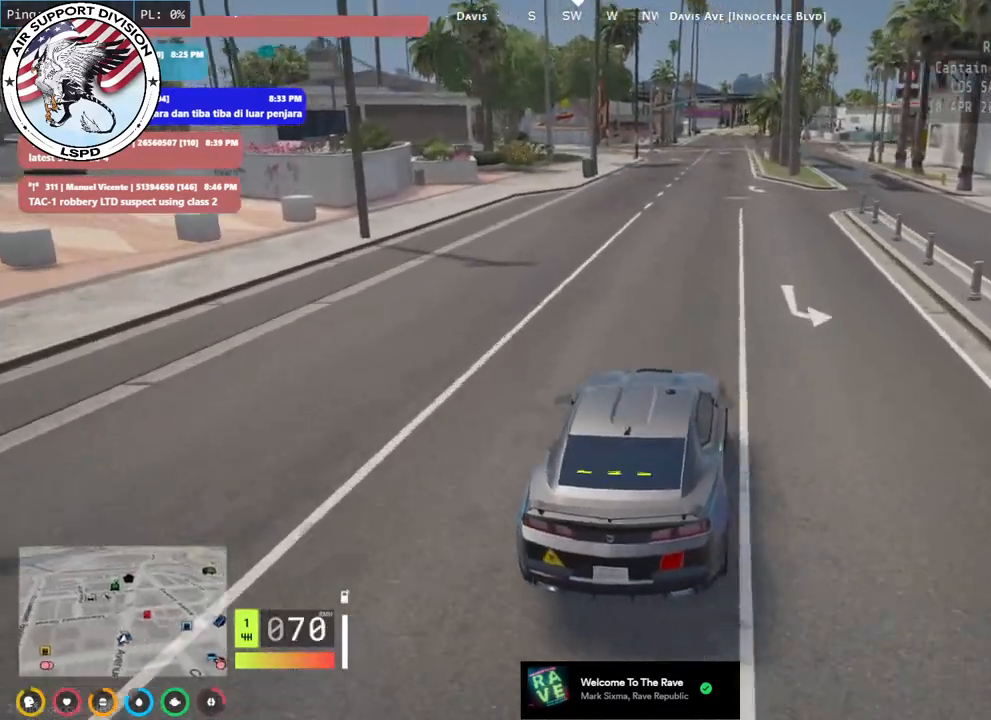
{"keys": ["w"], "mouse": ["mb4"], "events": [[317, "d", "down"], [467, "d", "up"]]}
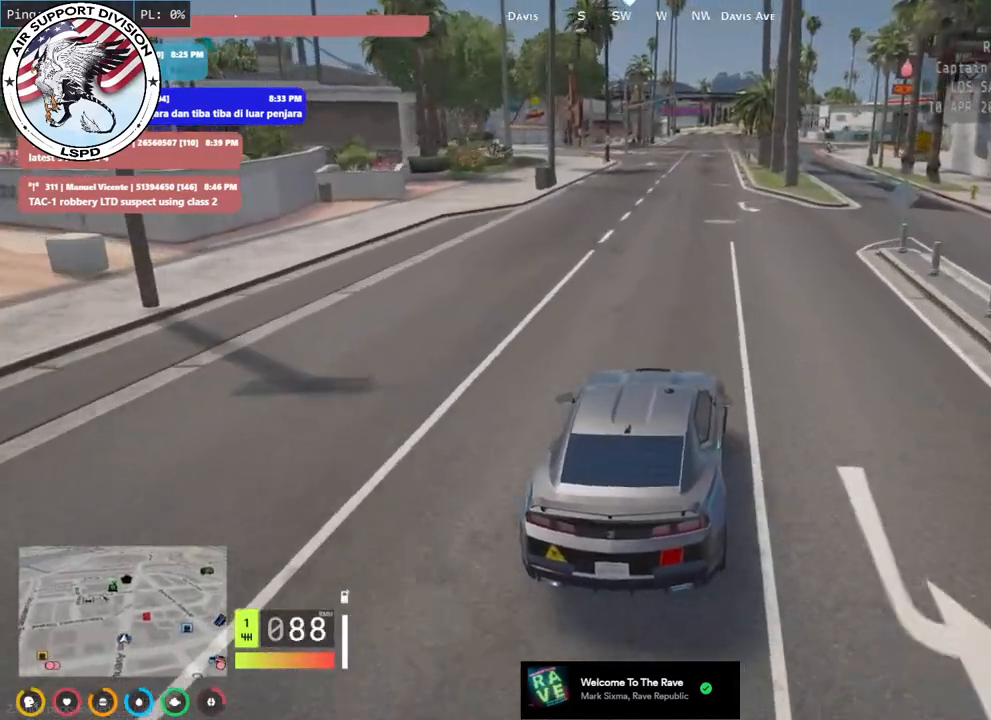
{"keys": ["w"], "mouse": ["mb4"], "events": [[167, "d", "down"], [317, "d", "up"]]}
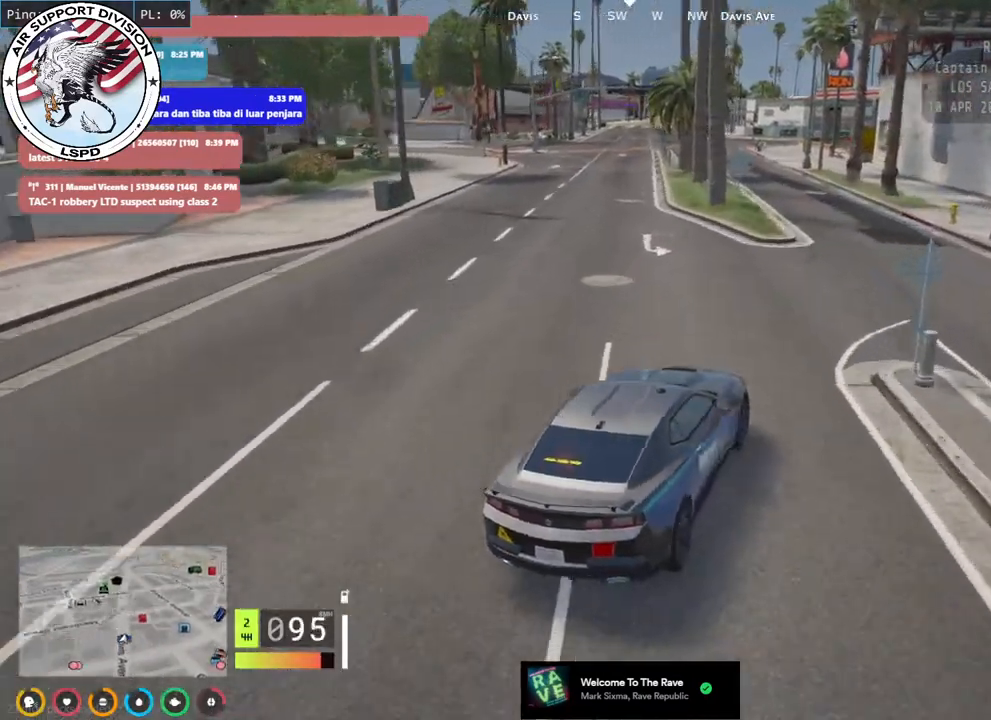
{"keys": ["a", "w"], "mouse": ["mb4"], "events": [[150, "a", "down"], [317, "a", "up"], [434, "a", "down"]]}
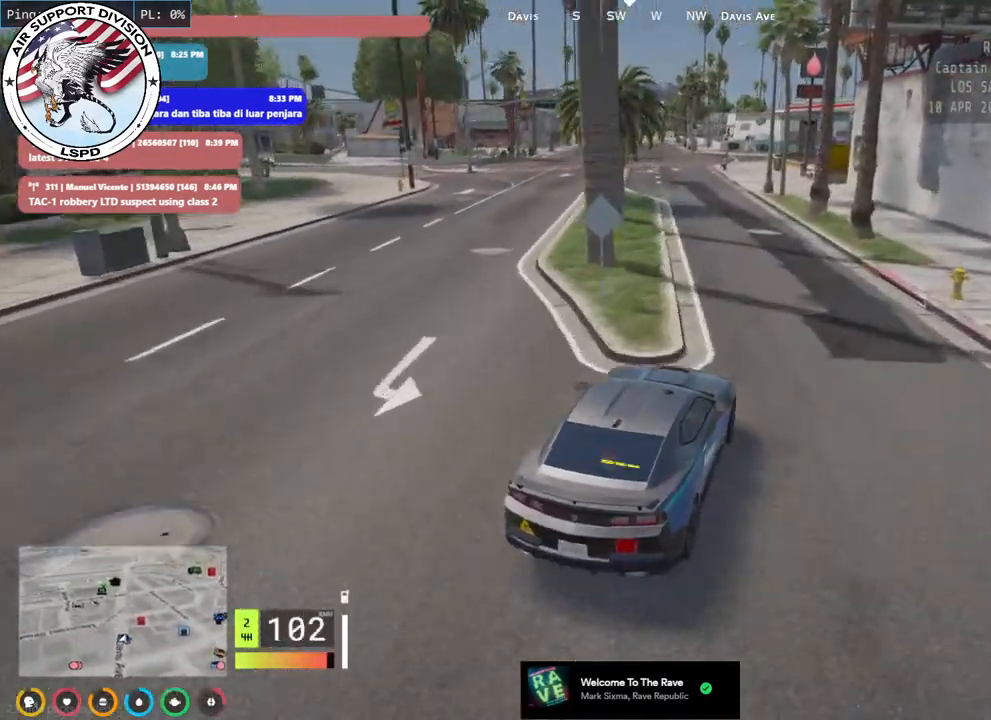
{"keys": ["w"], "mouse": ["mb4"], "events": [[84, "a", "up"]]}
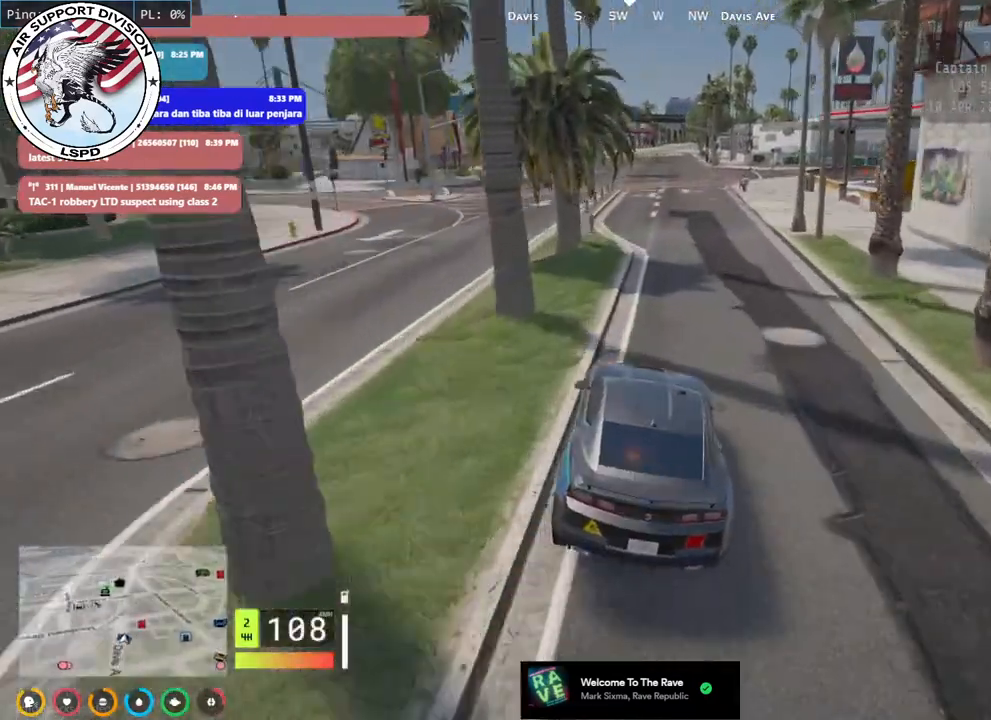
{"keys": ["s"], "mouse": ["mb4"], "events": [[134, "w", "up"], [334, "s", "down"]]}
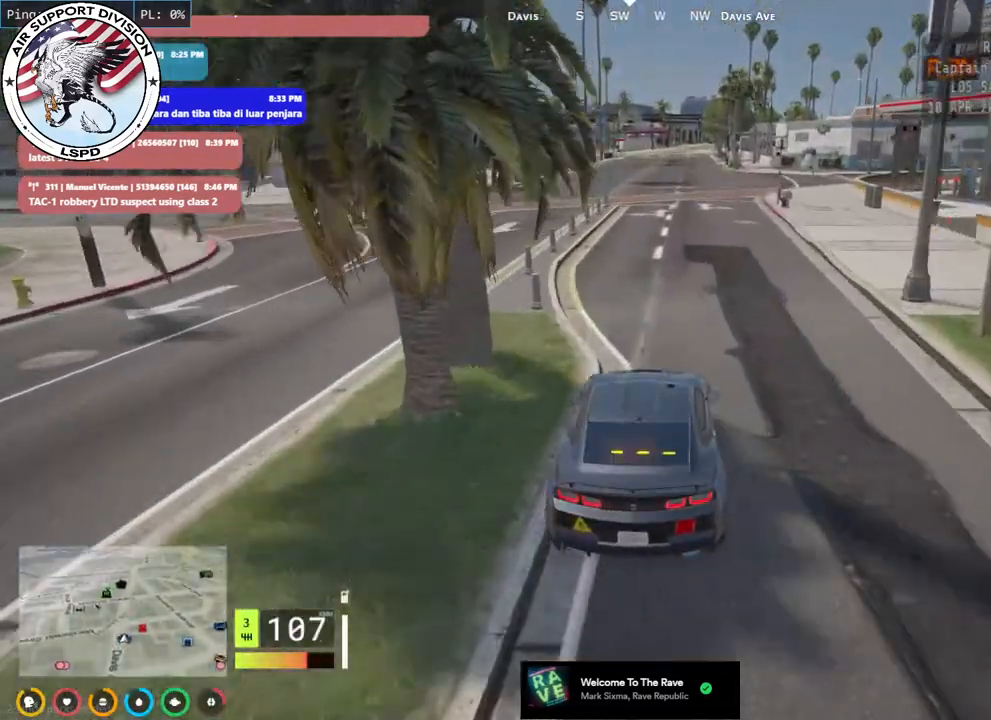
{"keys": ["d", "s"], "mouse": ["mb4"], "events": [[17, "s", "up"], [434, "d", "down"], [484, "s", "down"]]}
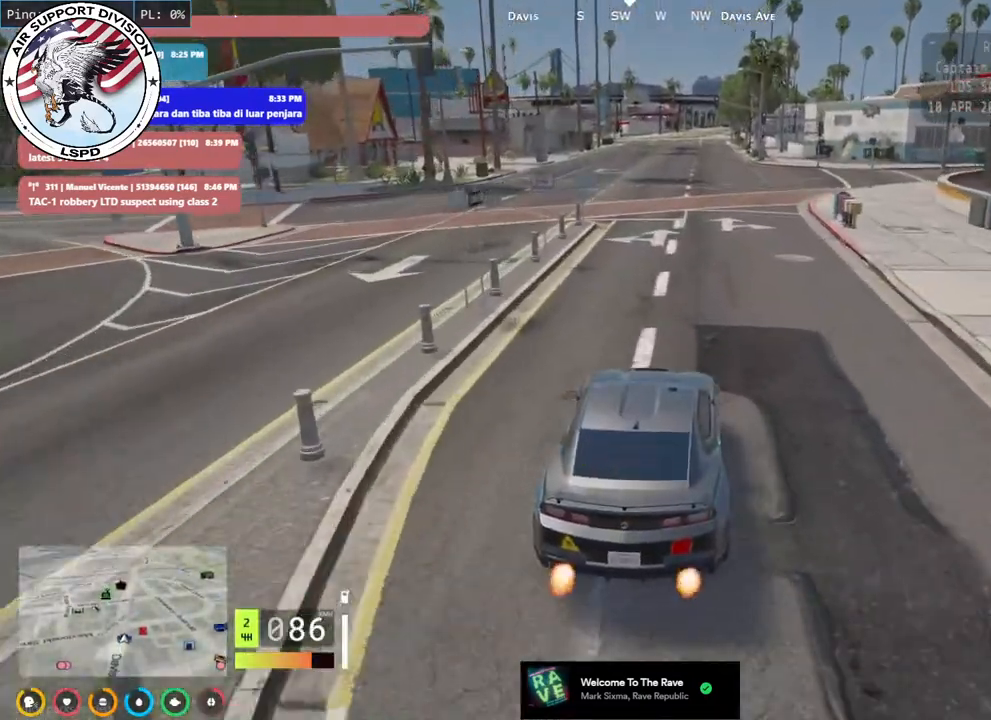
{"keys": [], "mouse": ["mb4"], "events": [[100, "d", "up"], [284, "a", "down"], [350, "a", "up"], [350, "s", "up"]]}
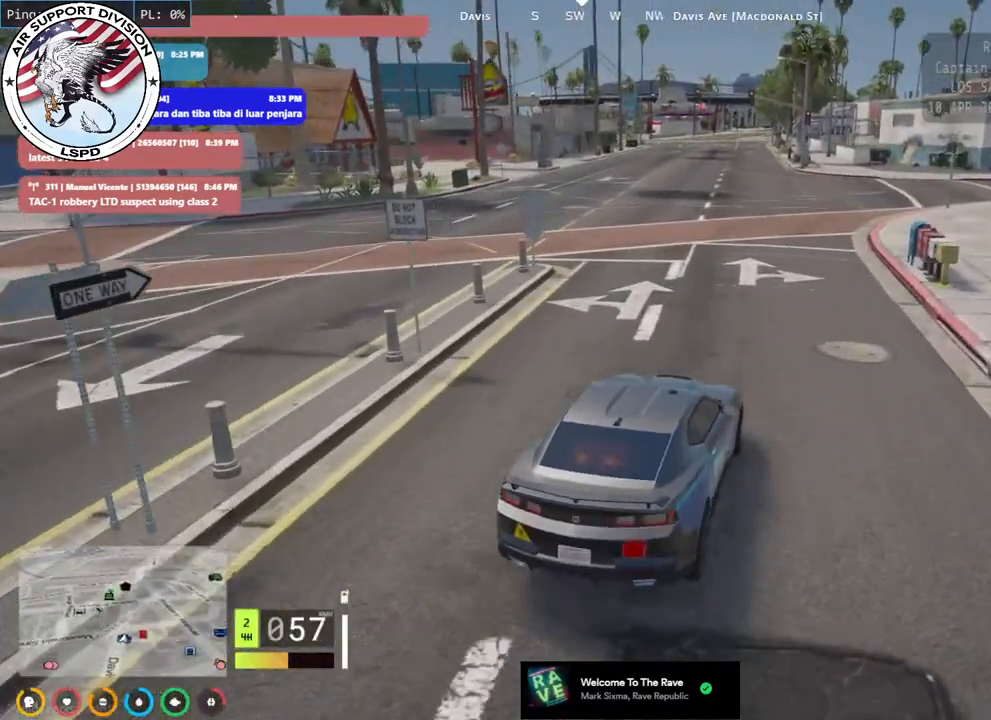
{"keys": ["w"], "mouse": ["mb4"], "events": [[67, "w", "down"]]}
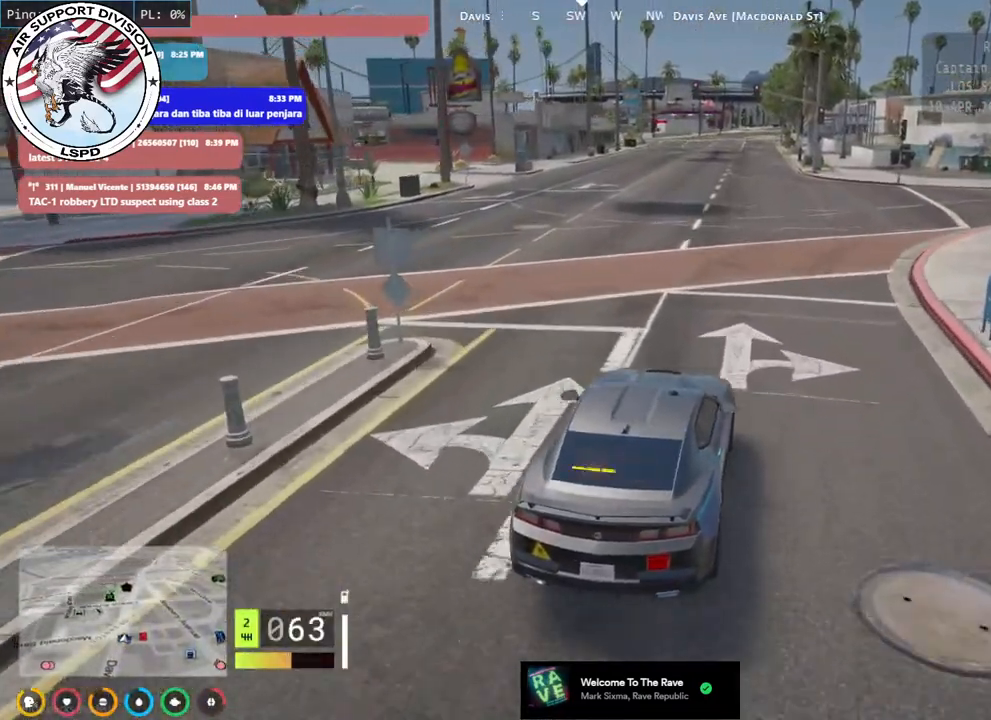
{"keys": ["w"], "mouse": ["mb4"], "events": []}
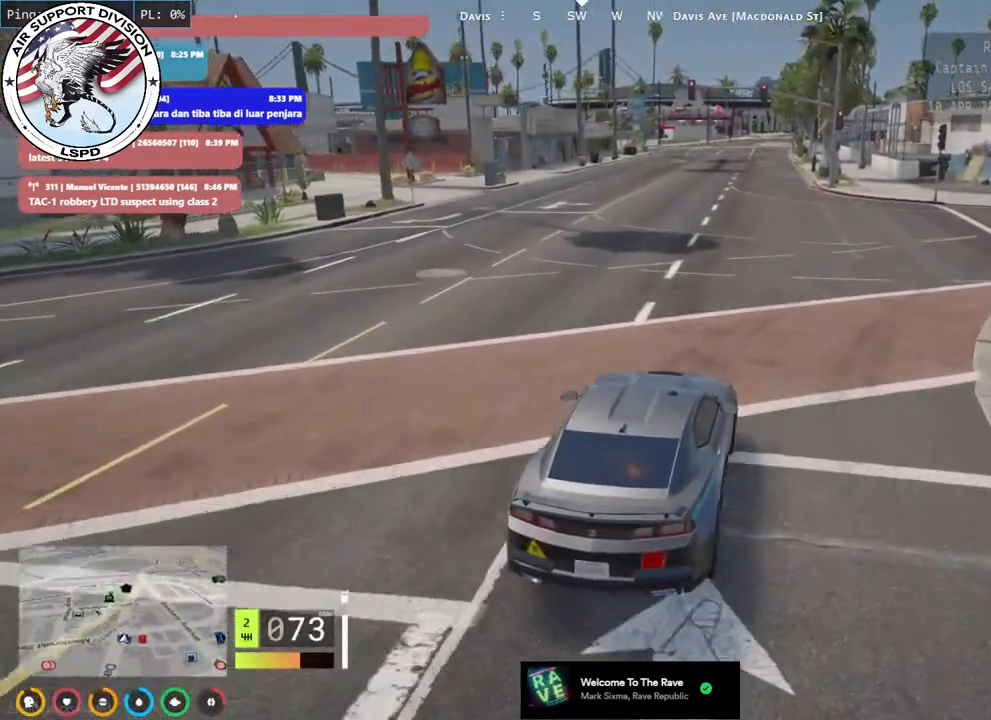
{"keys": ["w"], "mouse": ["mb4"], "events": [[134, "a", "down"], [217, "a", "up"], [384, "d", "down"], [500, "d", "up"]]}
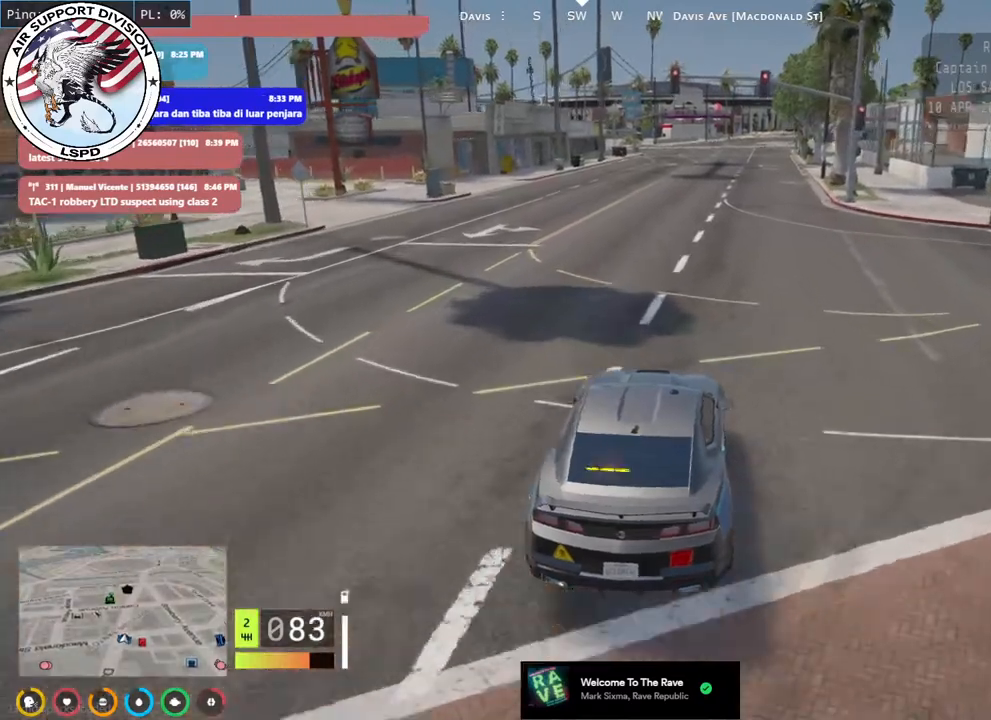
{"keys": ["w"], "mouse": ["mb4"], "events": []}
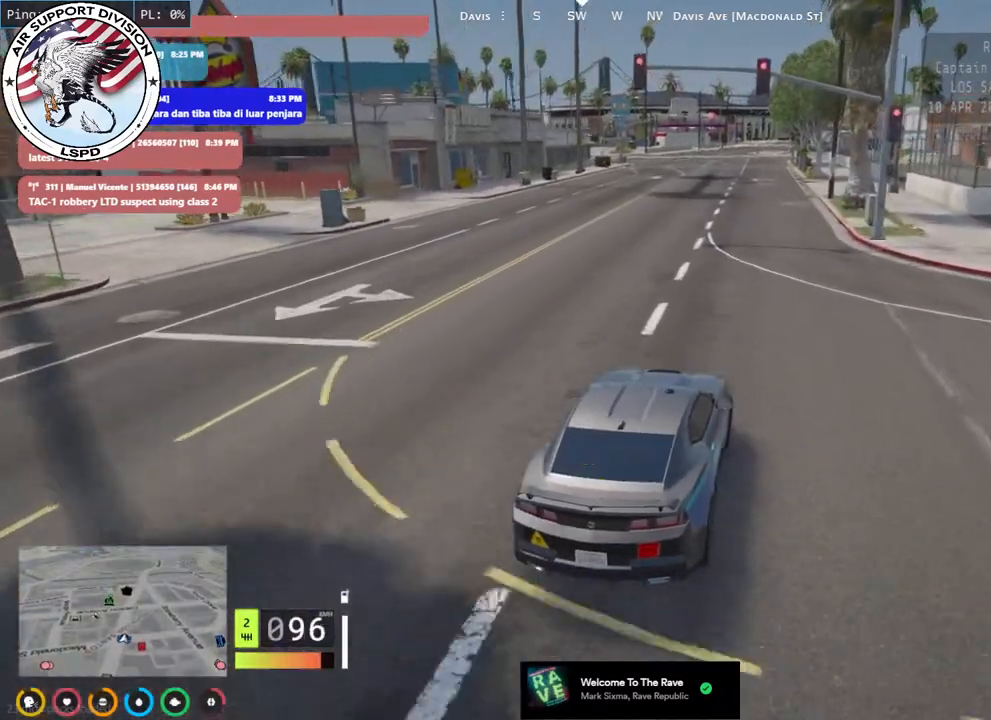
{"keys": ["w"], "mouse": ["mb4"], "events": [[67, "a", "down"], [150, "a", "up"]]}
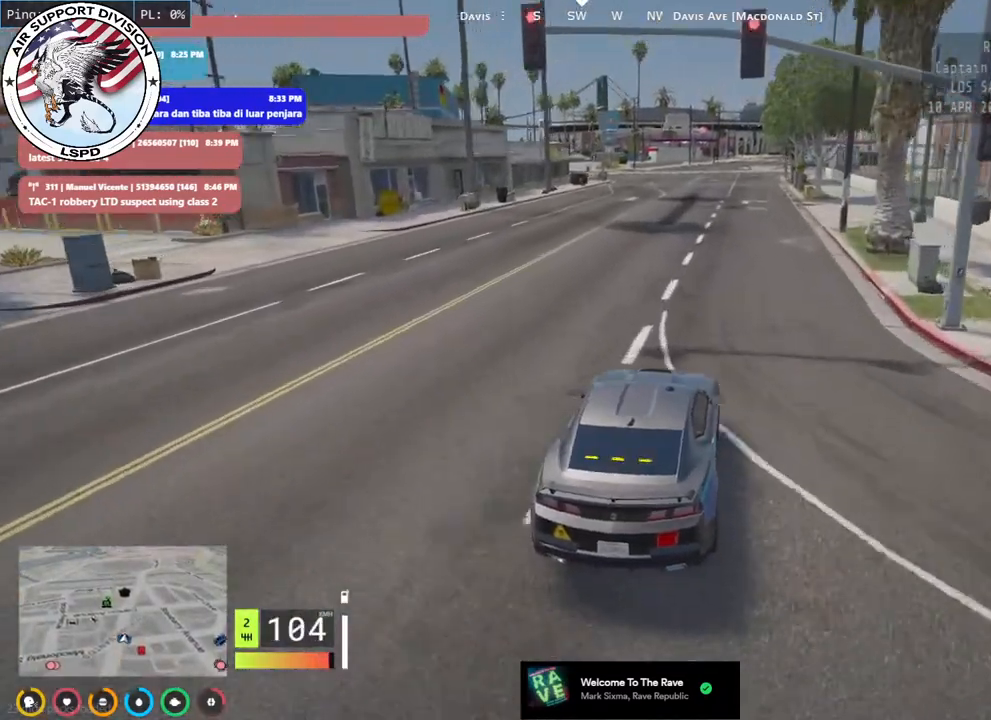
{"keys": ["w"], "mouse": ["mb4"], "events": [[100, "d", "down"], [234, "d", "up"]]}
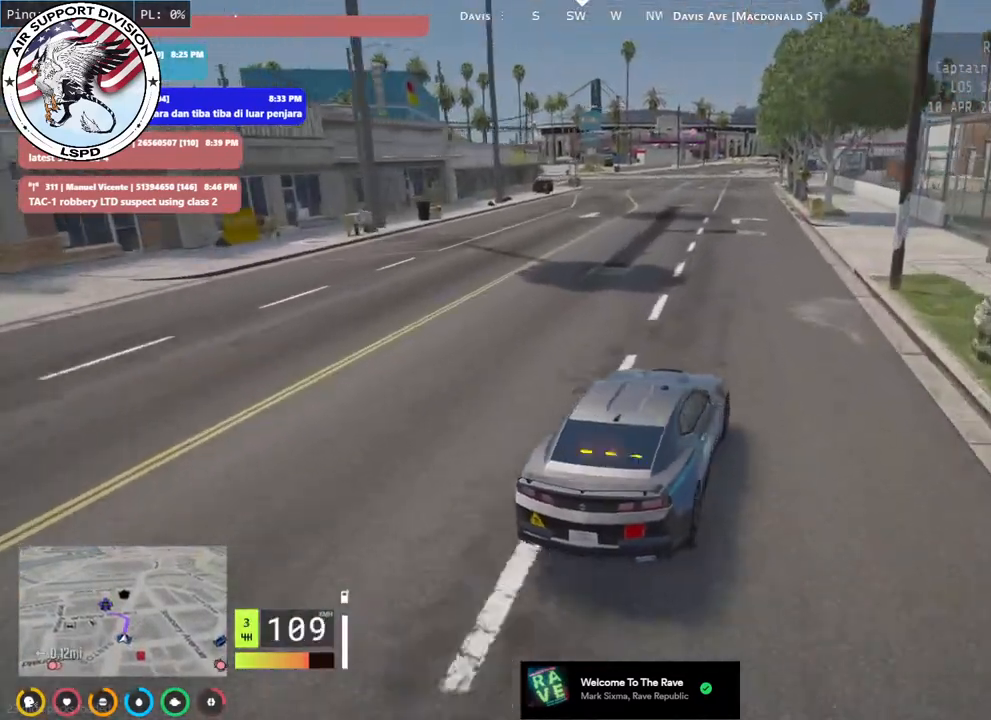
{"keys": ["w"], "mouse": ["mb4"], "events": [[250, "a", "down"], [400, "a", "up"]]}
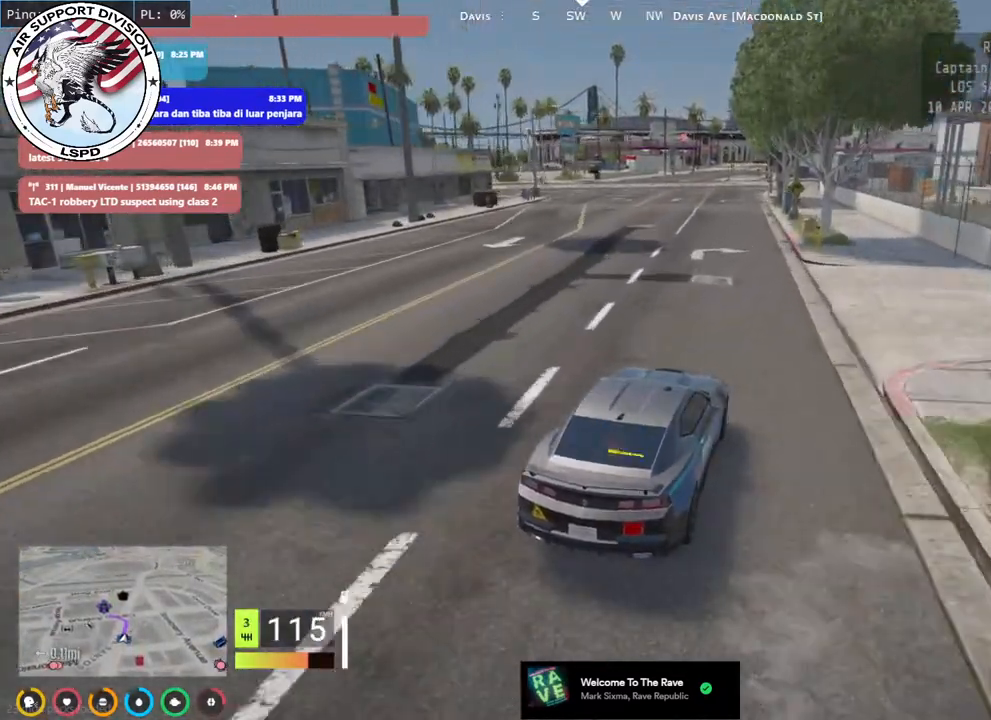
{"keys": ["w"], "mouse": [], "events": [[267, "mouse_mb4", "up"], [334, "a", "down"], [434, "a", "up"]]}
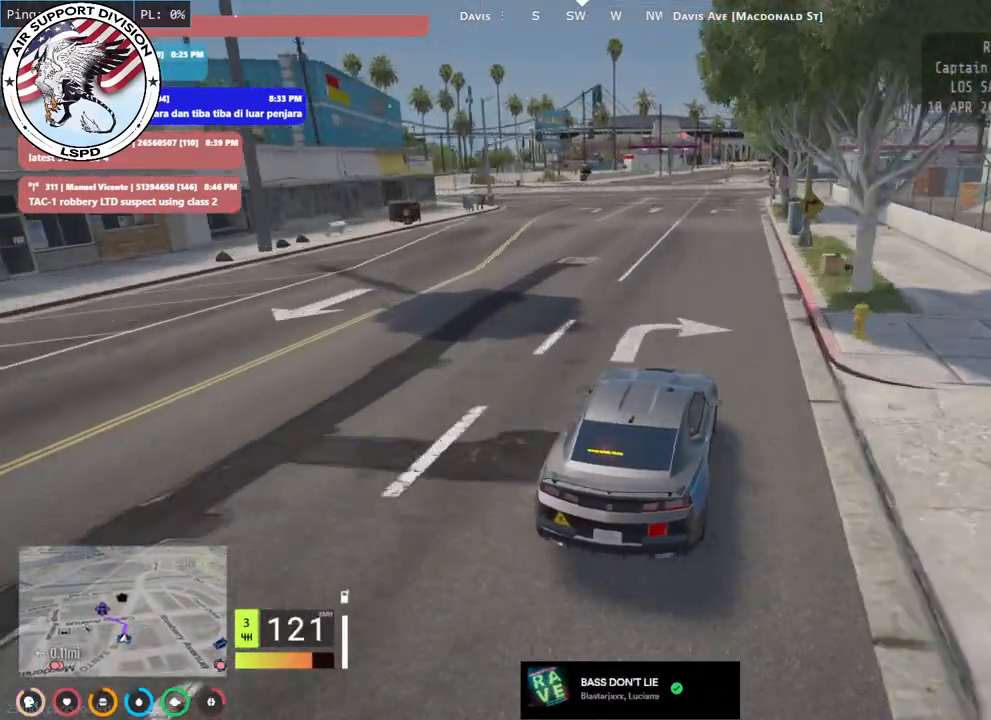
{"keys": ["a", "w"], "mouse": [], "events": [[150, "a", "down"], [284, "a", "up"], [367, "a", "down"]]}
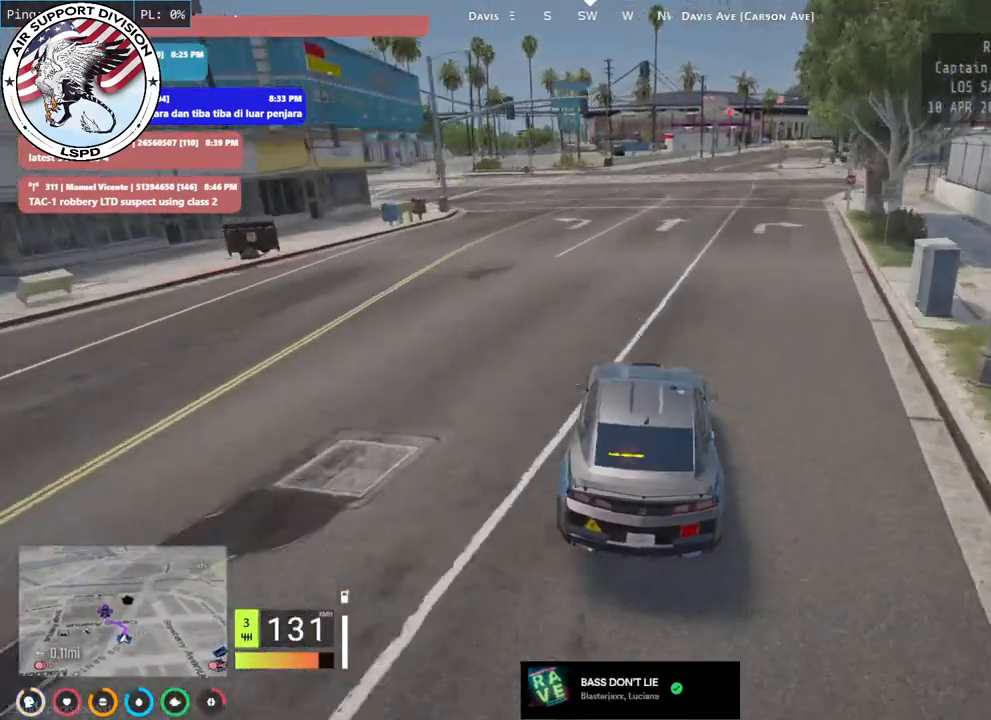
{"keys": ["a", "s"], "mouse": [], "events": [[150, "w", "up"], [217, "a", "up"], [317, "s", "down"], [417, "a", "down"]]}